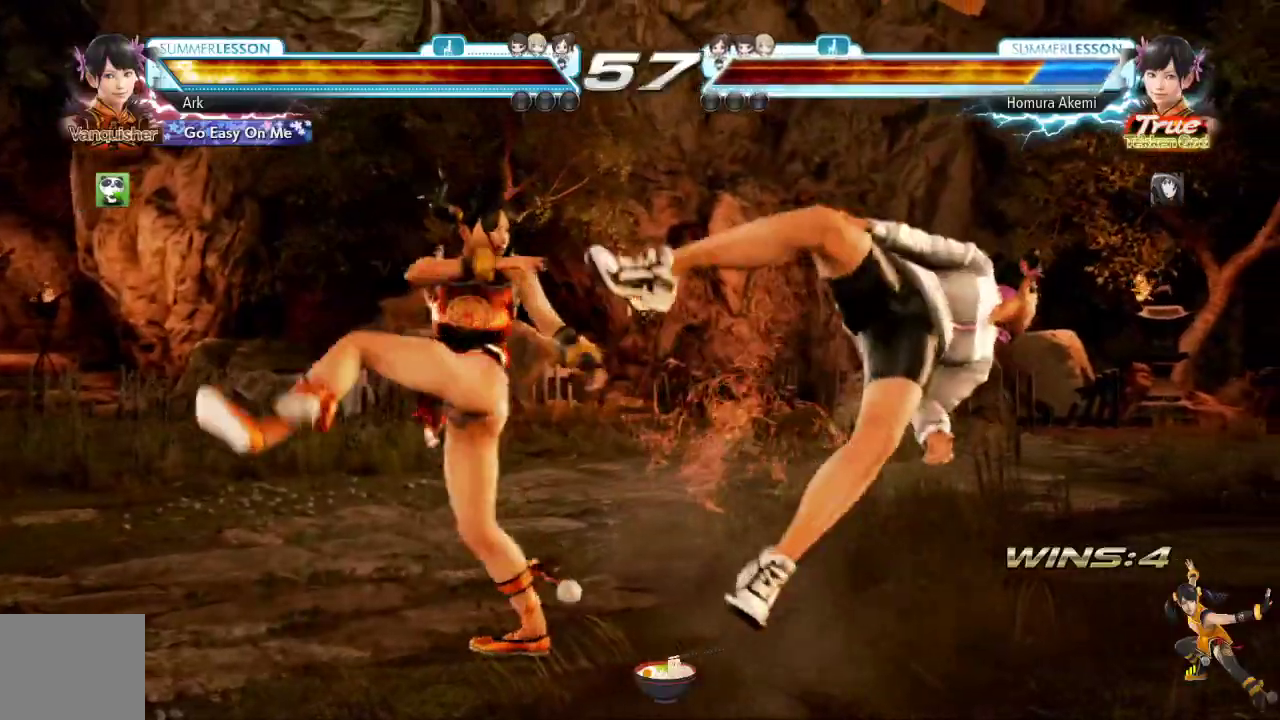
Gameplay with a controller (PlayStation layout); each line is a JSON object with the inputs held at the frame after it. "events" lists button and stick changes between this image and that frame as [ms after this image, input, new state], when the widget could be followed in between.
{"buttons": ["CROSS", "DPAD_DOWN"], "left_stick": "center", "right_stick": "center", "events": [[17, "DPAD_DOWN", "down"], [117, "CROSS", "down"], [167, "CIRCLE", "down"], [284, "CIRCLE", "up"], [300, "CROSS", "up"], [317, "left_stick", "center"], [350, "CIRCLE", "down"], [350, "CROSS", "down"], [434, "CIRCLE", "up"]]}
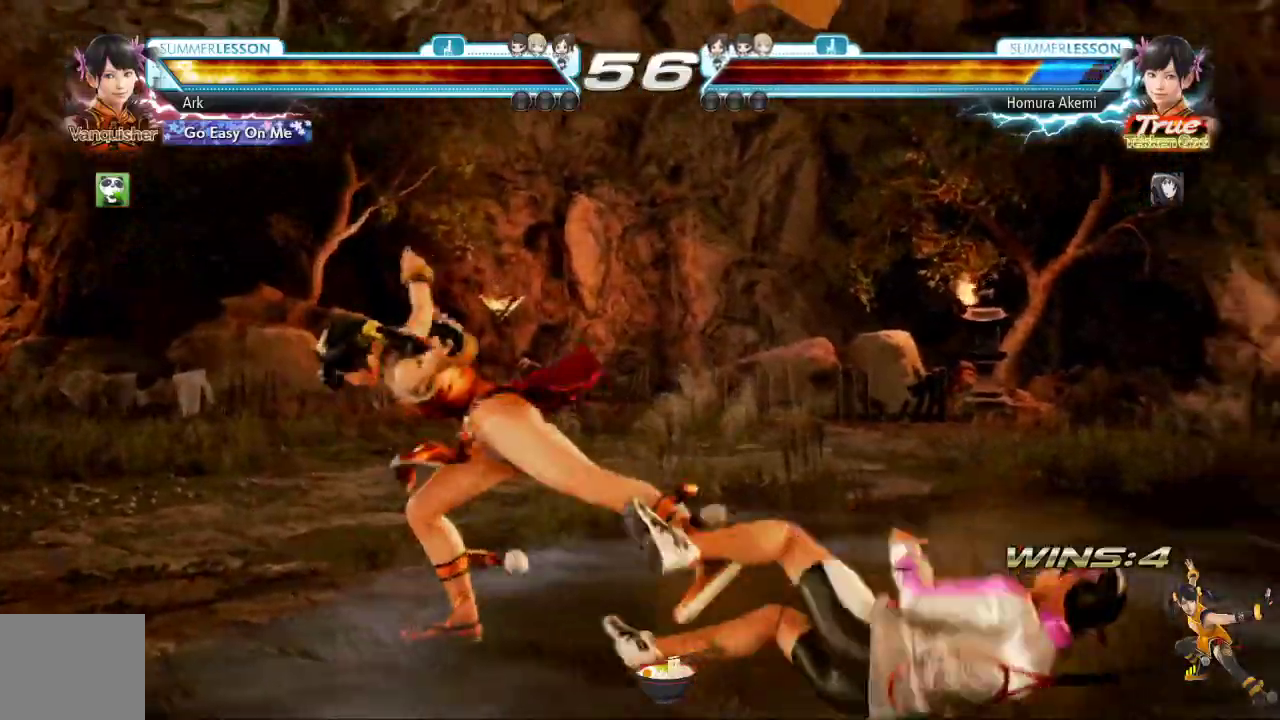
{"buttons": ["CROSS"], "left_stick": "center", "right_stick": "center", "events": [[50, "CIRCLE", "down"], [100, "CROSS", "up"], [116, "CIRCLE", "up"], [166, "CROSS", "down"], [183, "CIRCLE", "down"], [250, "CIRCLE", "up"], [300, "CIRCLE", "down"], [450, "DPAD_DOWN", "up"], [467, "CIRCLE", "up"]]}
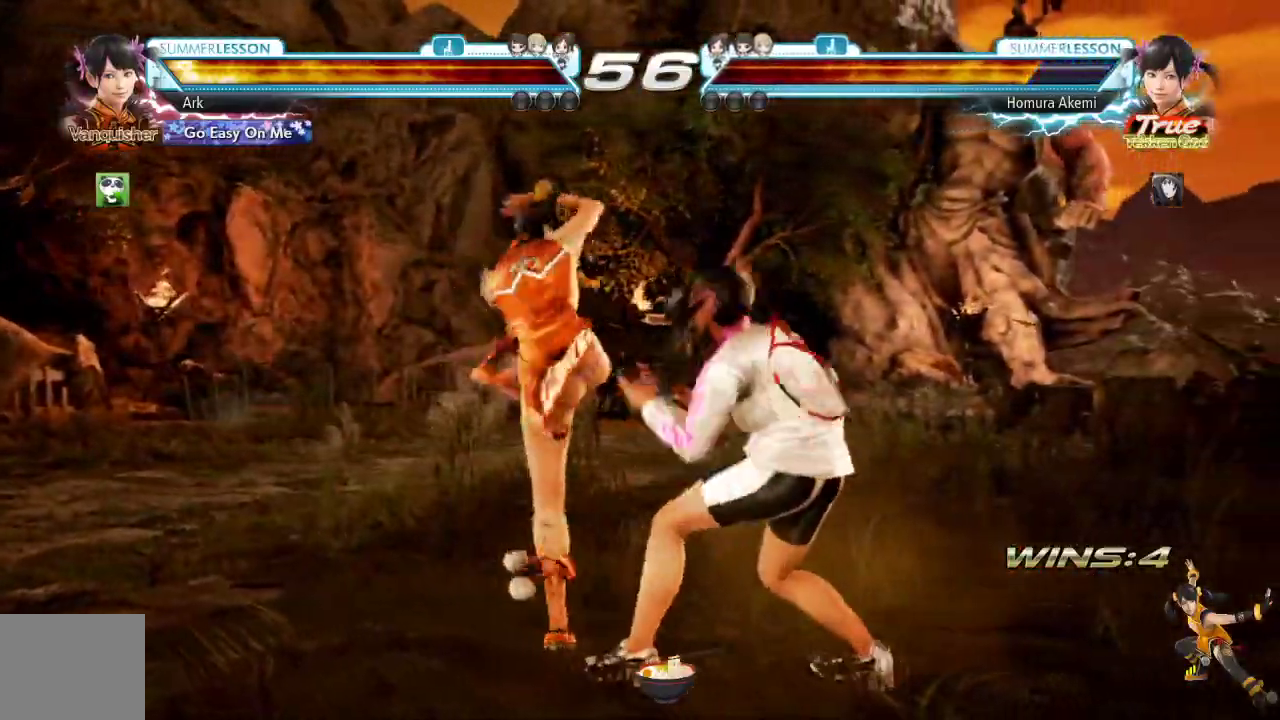
{"buttons": ["DPAD_LEFT"], "left_stick": "center", "right_stick": "up-right", "events": [[17, "CROSS", "up"], [17, "right_stick", "up-right"], [84, "DPAD_LEFT", "down"], [334, "right_stick", "center"], [401, "right_stick", "up-right"]]}
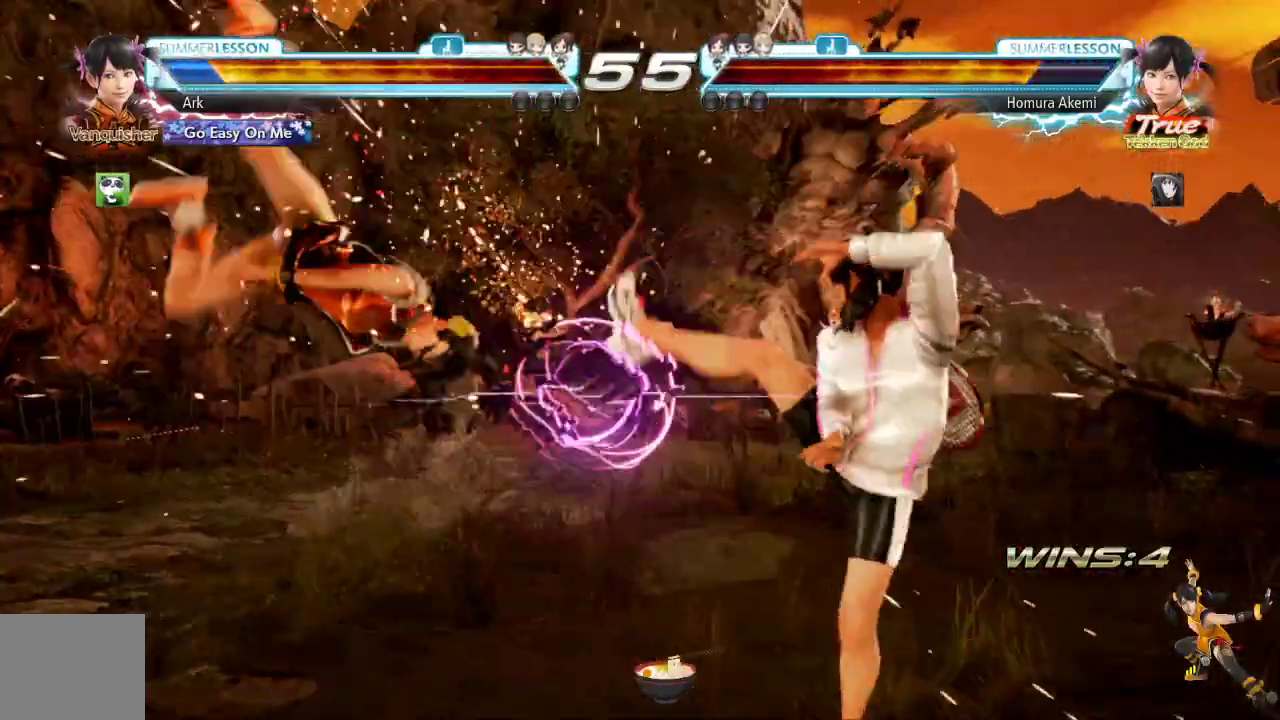
{"buttons": [], "left_stick": "center", "right_stick": "up-right", "events": [[100, "DPAD_LEFT", "up"], [117, "SQUARE", "down"], [233, "SQUARE", "up"], [283, "SQUARE", "down"], [350, "SQUARE", "up"], [384, "SQUARE", "down"], [484, "SQUARE", "up"]]}
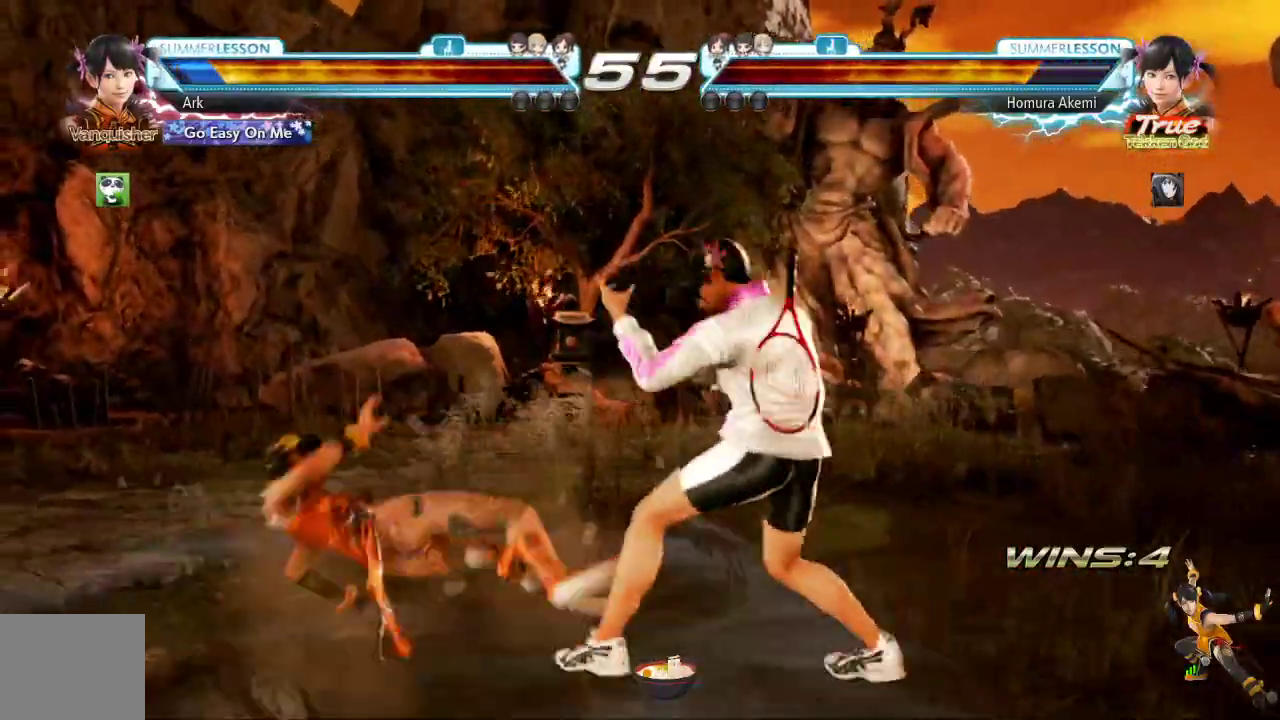
{"buttons": ["DPAD_LEFT"], "left_stick": "center", "right_stick": "up-right"}
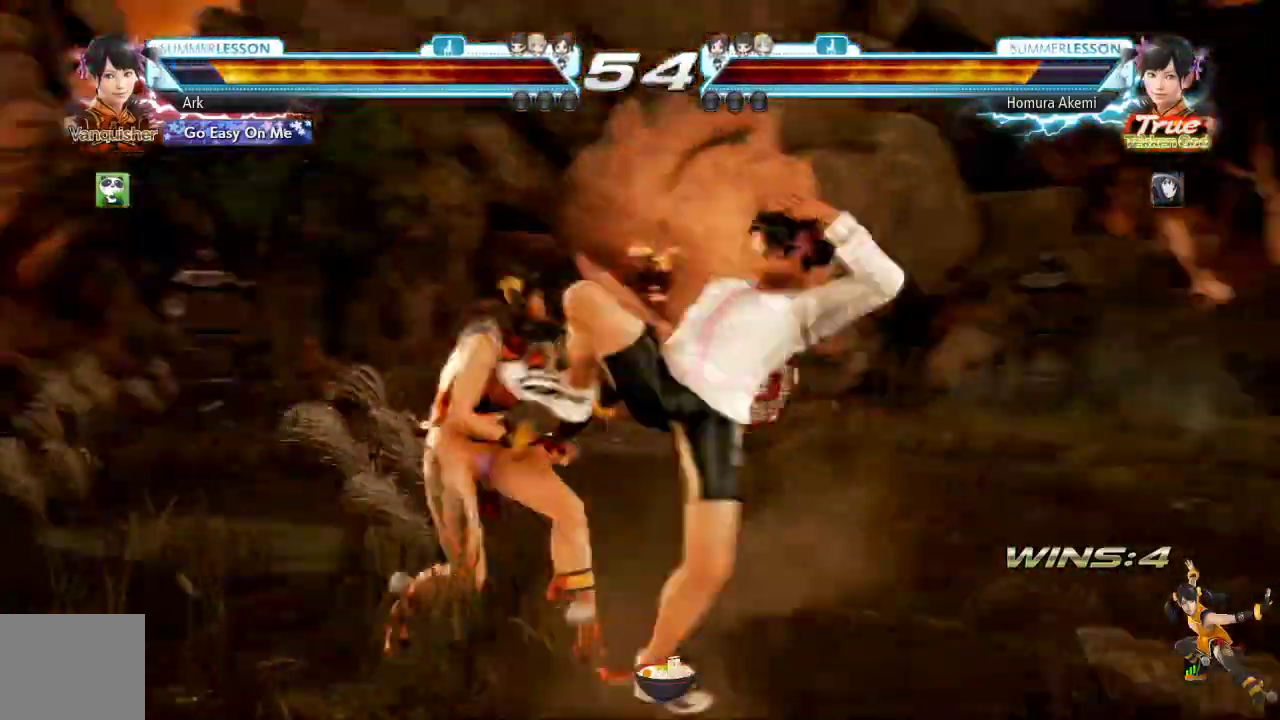
{"buttons": ["CROSS", "SQUARE"], "left_stick": "center", "right_stick": "up", "events": [[200, "DPAD_LEFT", "up"], [434, "SQUARE", "down"], [450, "right_stick", "up"], [467, "CROSS", "down"]]}
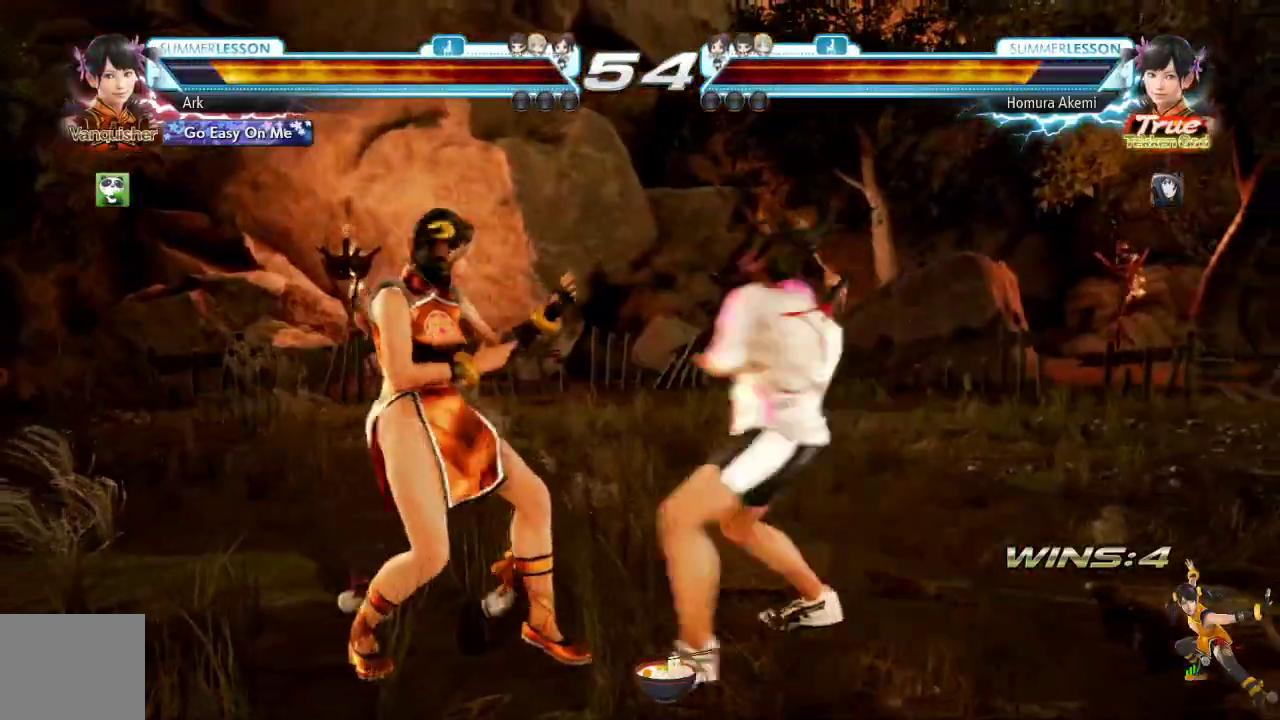
{"buttons": [], "left_stick": "center", "right_stick": "up", "events": [[84, "TRIANGLE", "down"], [100, "SQUARE", "up"], [117, "CIRCLE", "down"], [117, "CROSS", "up"], [117, "right_stick", "center"], [184, "right_stick", "up"], [217, "TRIANGLE", "up"], [234, "CIRCLE", "up"]]}
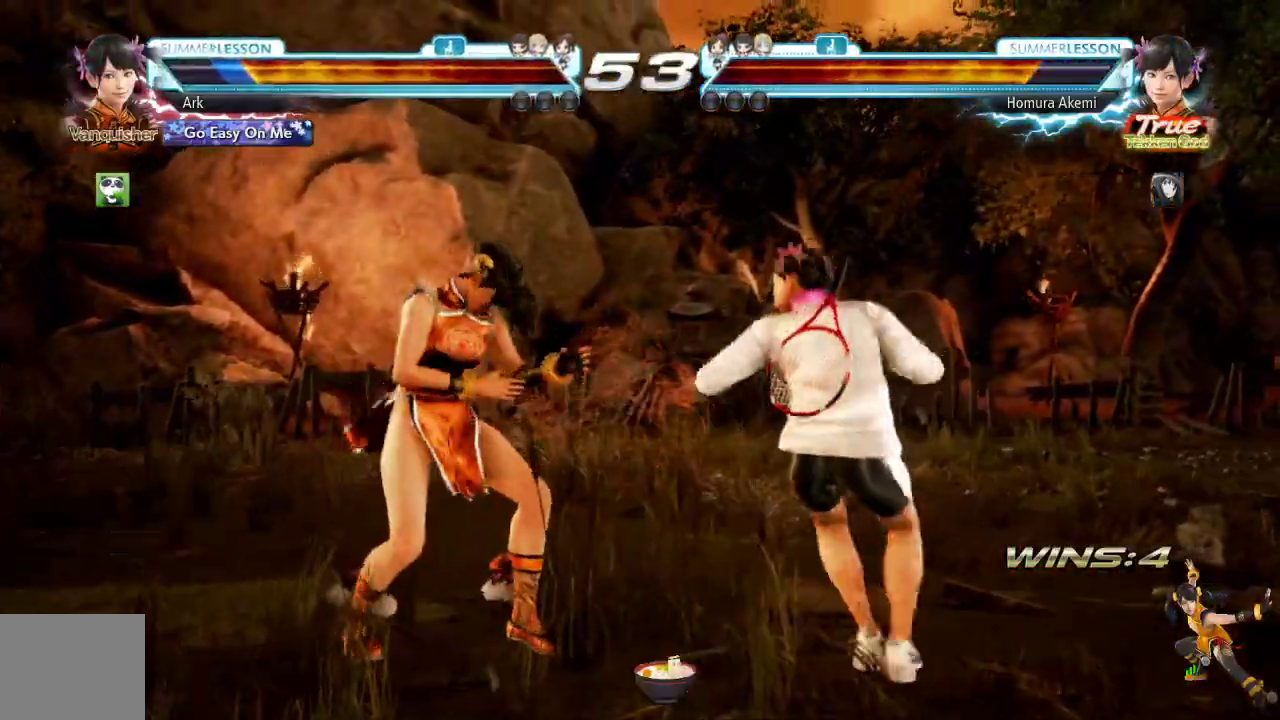
{"buttons": ["DPAD_LEFT"], "left_stick": "center", "right_stick": "up", "events": [[17, "DPAD_LEFT", "down"], [133, "DPAD_LEFT", "up"], [167, "DPAD_LEFT", "down"]]}
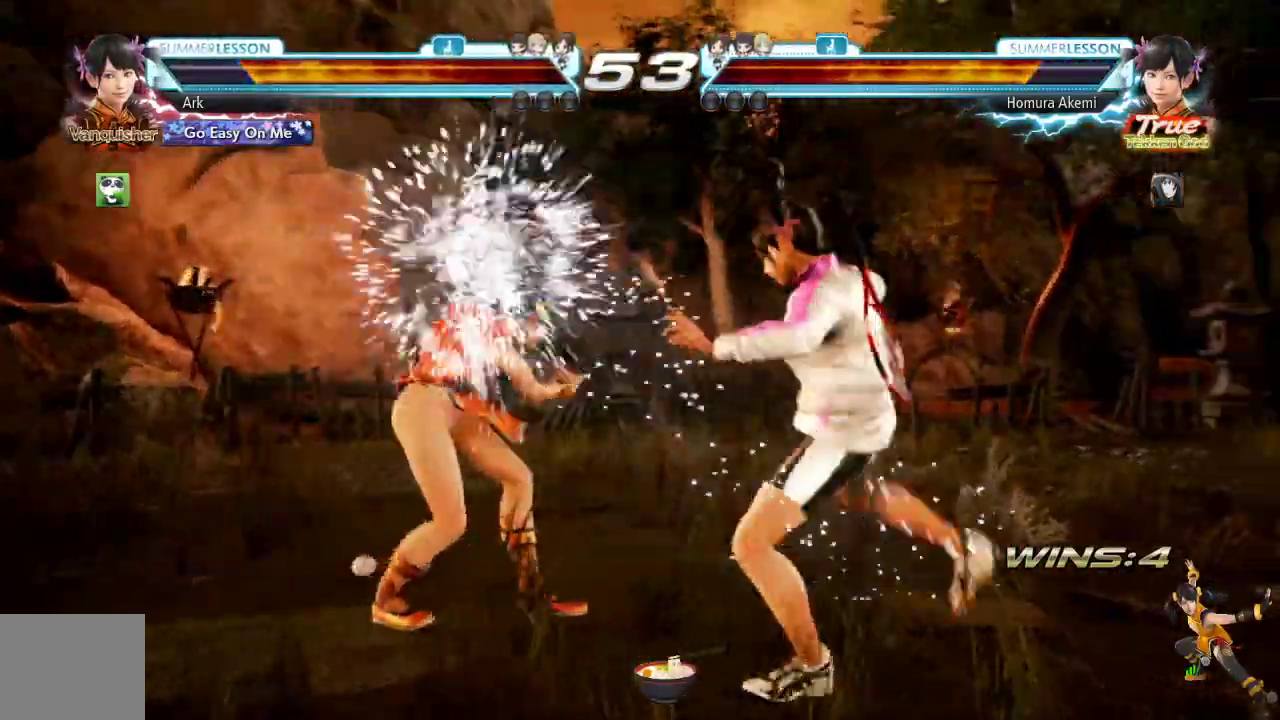
{"buttons": ["SQUARE", "DPAD_DOWN", "DPAD_RIGHT"], "left_stick": "center", "right_stick": "up-right", "events": [[34, "DPAD_LEFT", "up"], [50, "right_stick", "up-right"], [217, "DPAD_RIGHT", "down"], [251, "DPAD_DOWN", "down"], [267, "SQUARE", "down"]]}